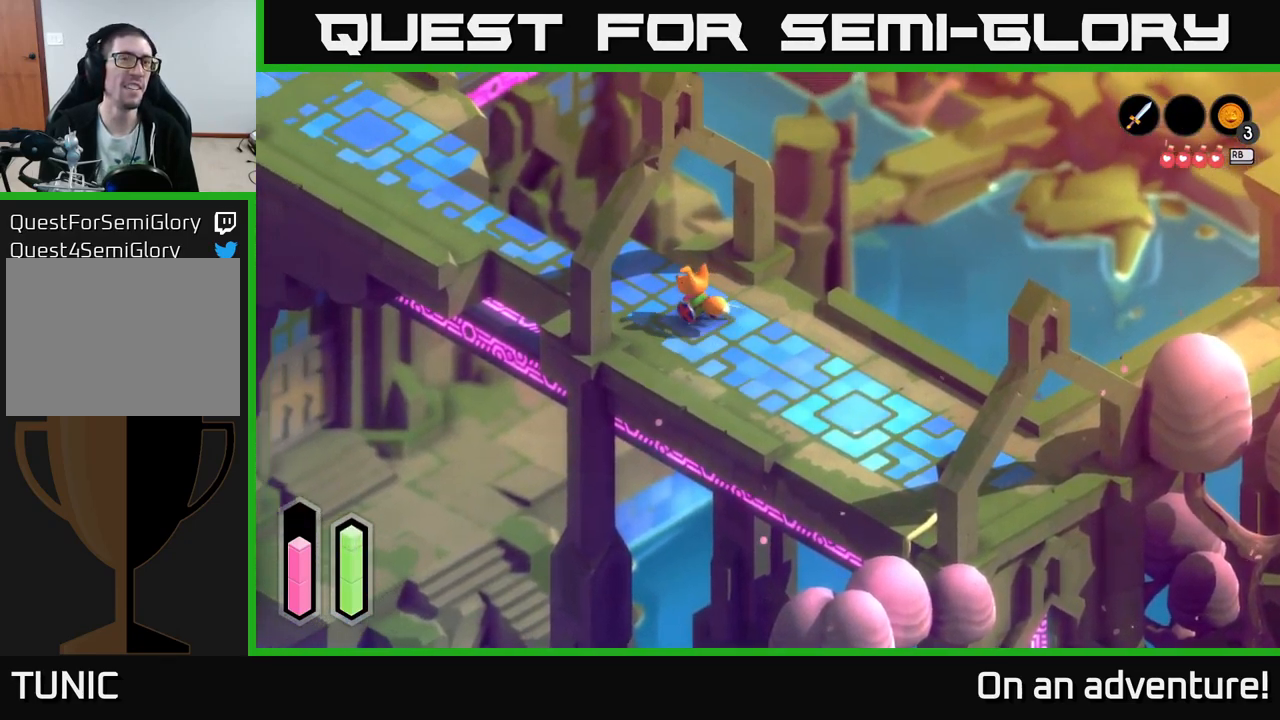
Gameplay with a controller (Xbox layout); each line is a JSON object with the inputs held at the frame after it. "events" lists button and stick changes between this image and that frame as [ms after this image, input, new state], when the widget could be followed in between.
{"buttons": ["A"], "left_stick": "up-left", "right_stick": "center", "events": []}
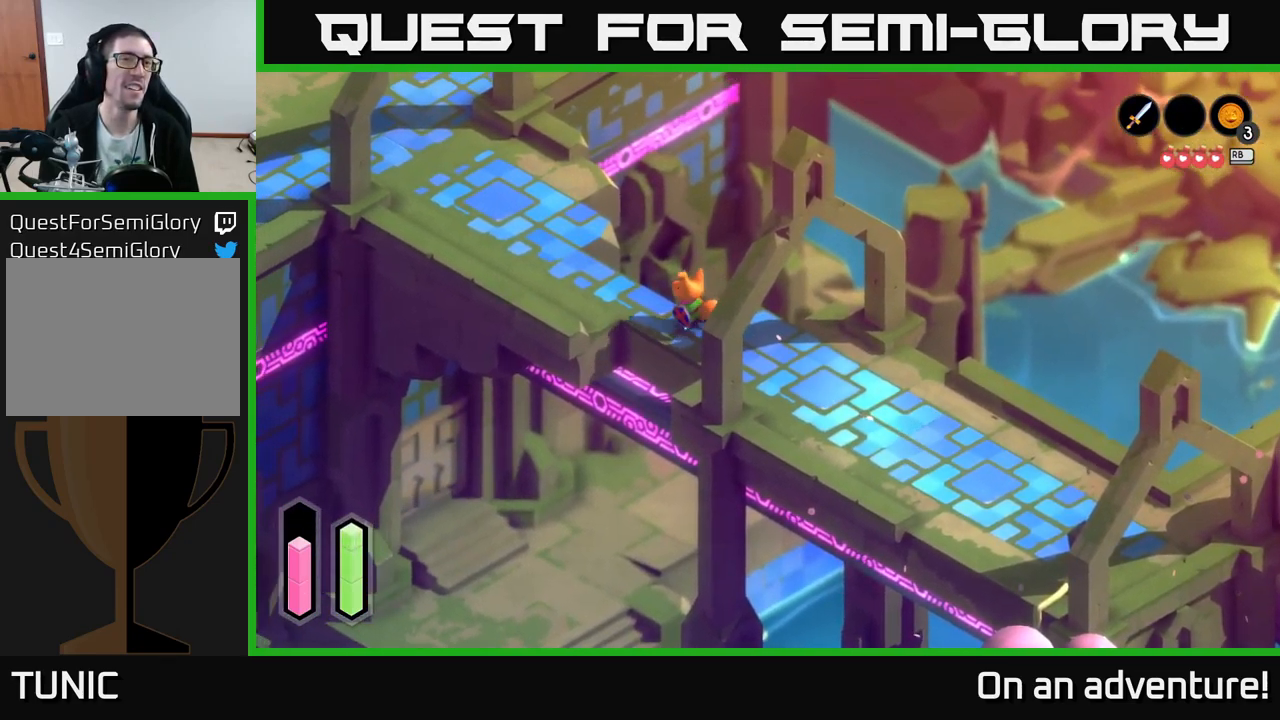
{"buttons": ["A"], "left_stick": "up-left", "right_stick": "center", "events": []}
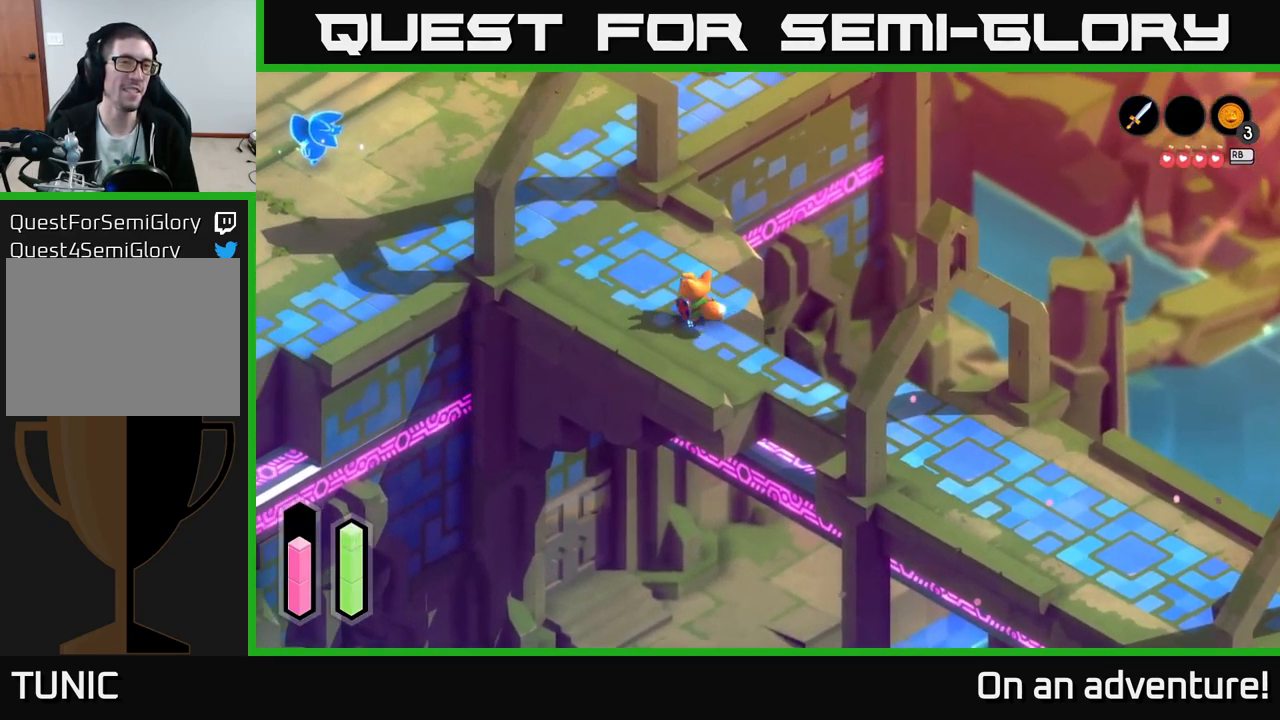
{"buttons": [], "left_stick": "center", "right_stick": "center", "events": [[300, "A", "up"], [334, "left_stick", "center"]]}
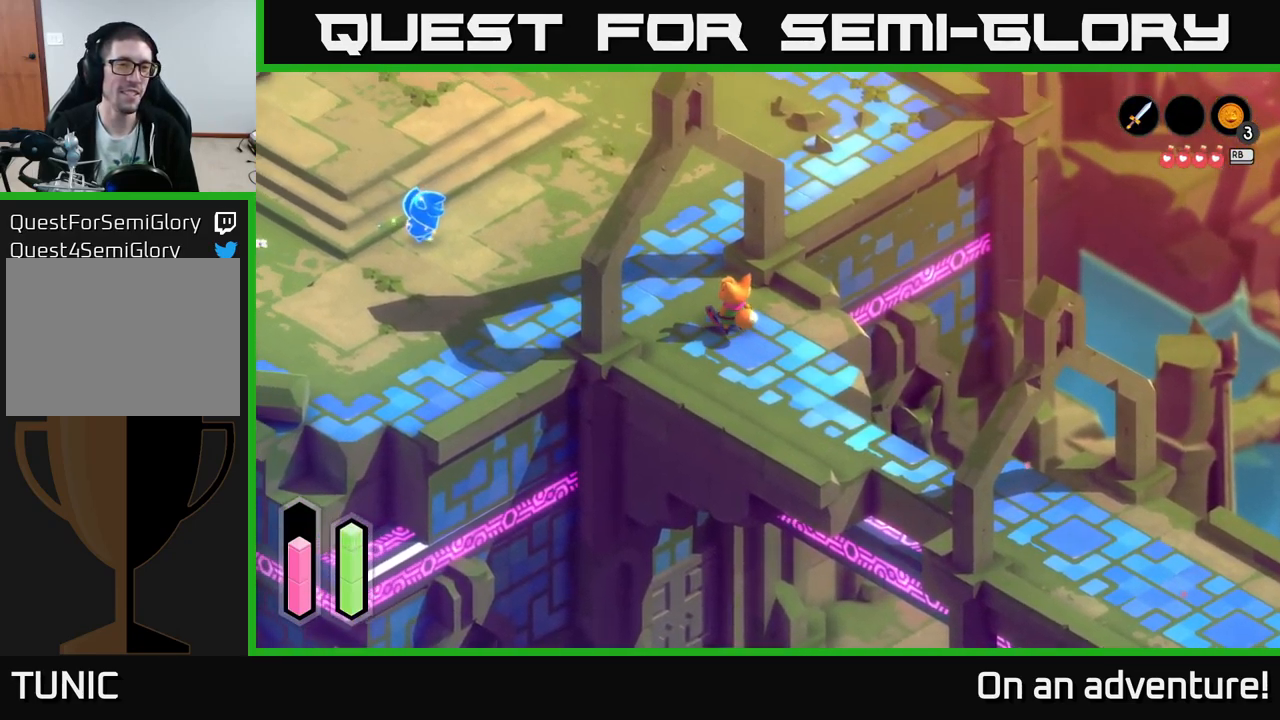
{"buttons": [], "left_stick": "center", "right_stick": "center", "events": []}
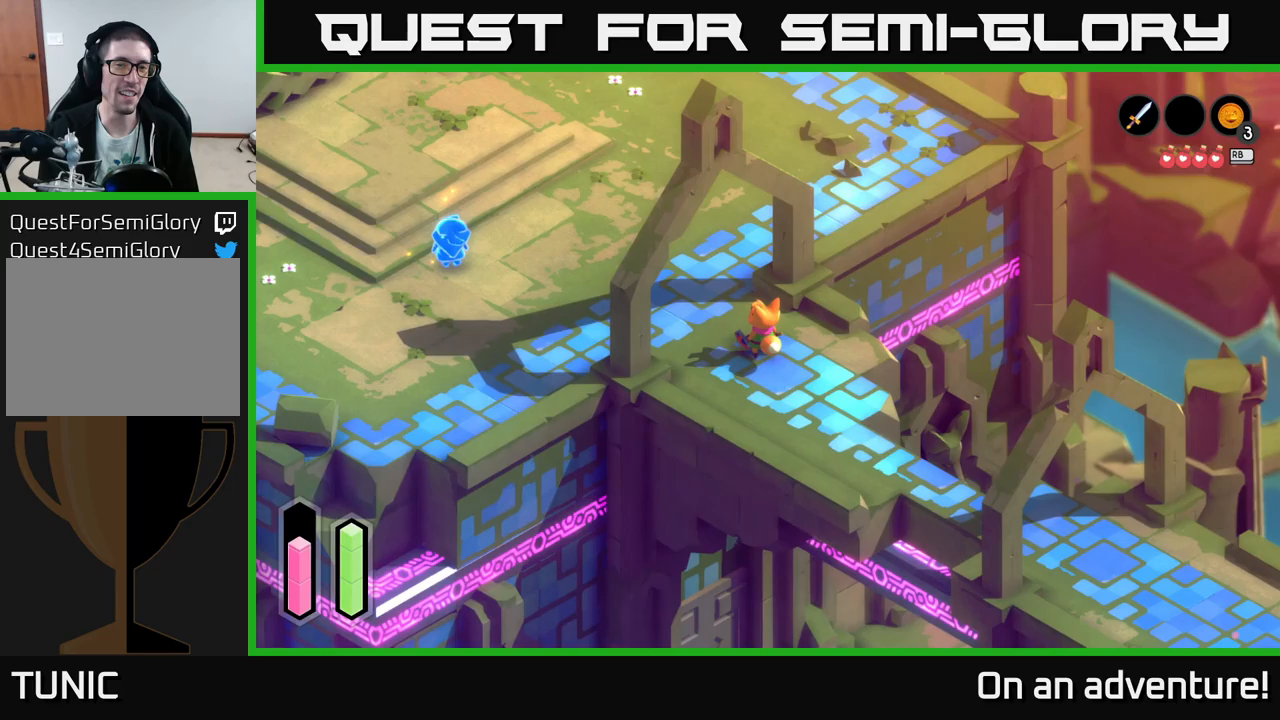
{"buttons": ["A"], "left_stick": "up-left", "right_stick": "center", "events": [[100, "left_stick", "up-left"], [200, "A", "down"]]}
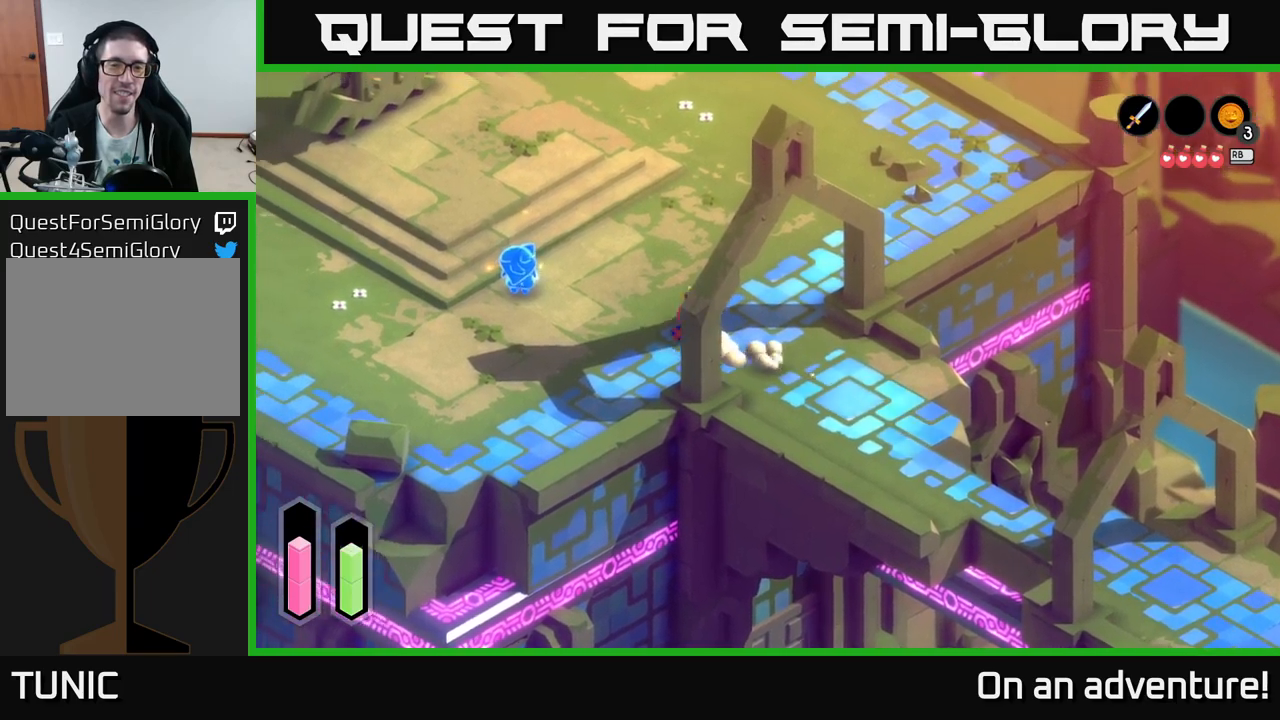
{"buttons": [], "left_stick": "left", "right_stick": "center", "events": [[50, "A", "up"], [150, "left_stick", "left"]]}
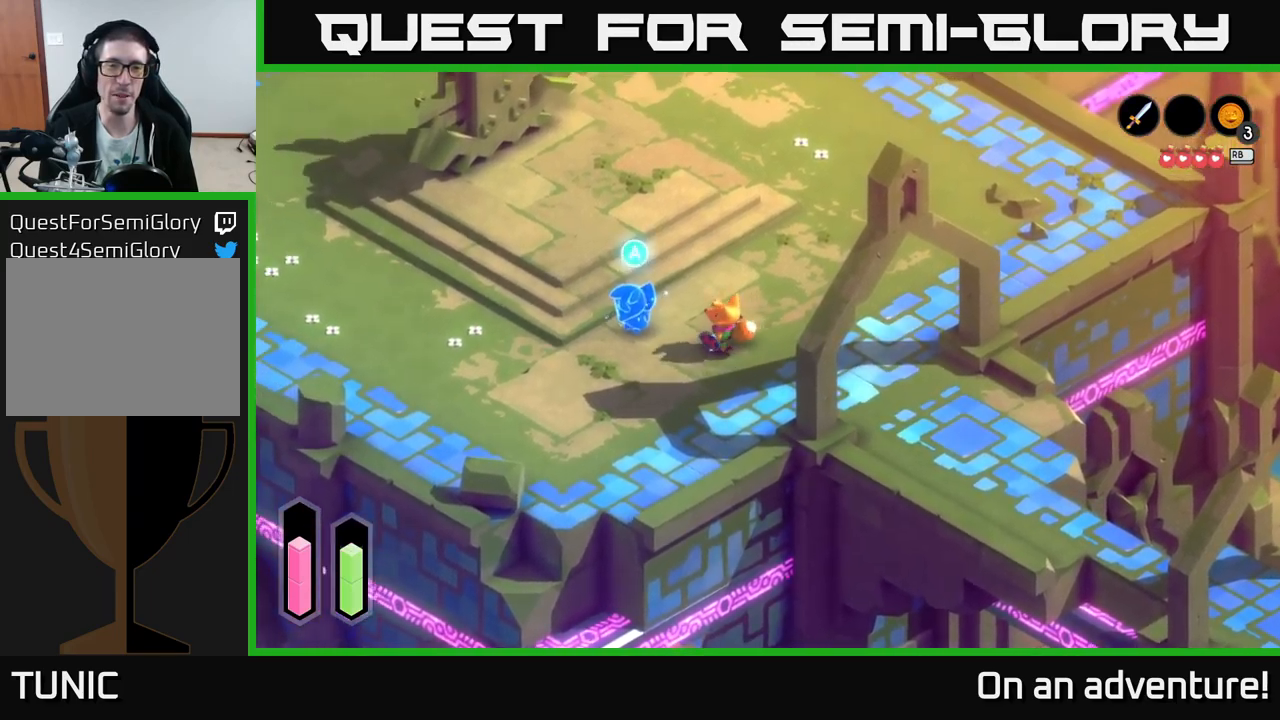
{"buttons": [], "left_stick": "center", "right_stick": "center", "events": [[100, "left_stick", "center"], [167, "left_stick", "up-left"], [333, "left_stick", "center"], [350, "A", "down"], [400, "A", "up"]]}
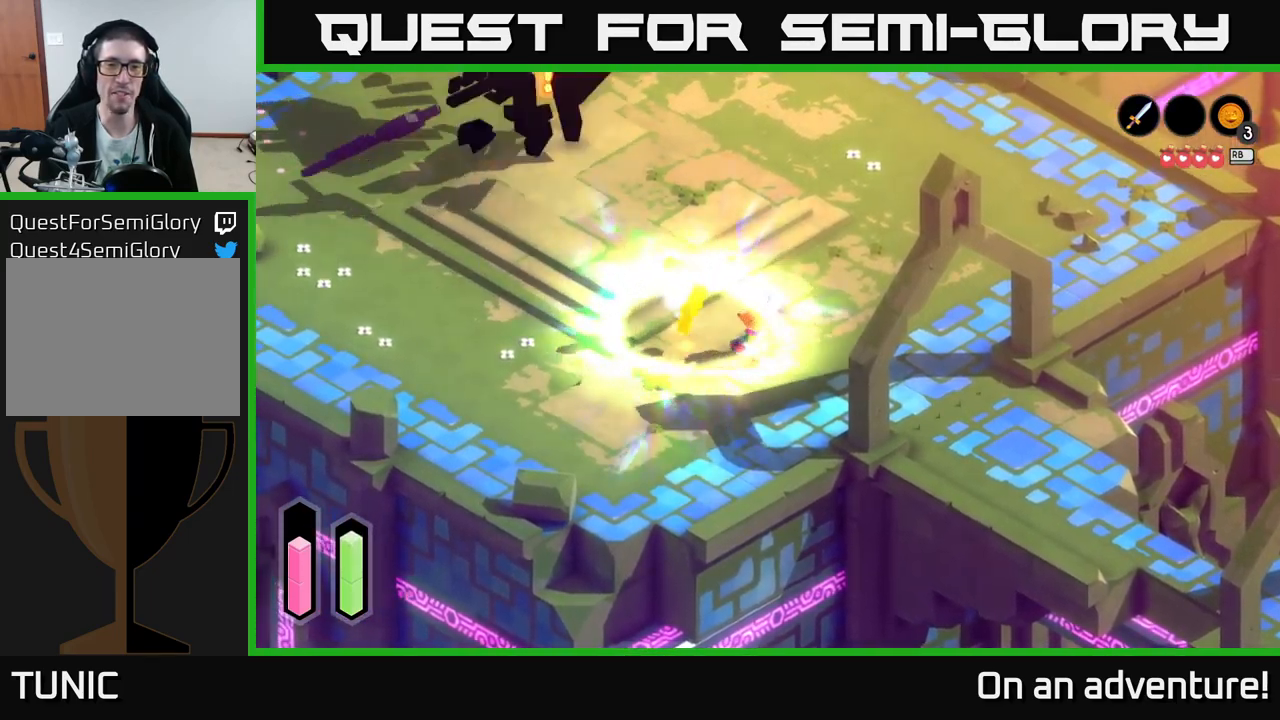
{"buttons": ["L2"], "left_stick": "up", "right_stick": "center", "events": [[300, "left_stick", "right"], [417, "L2", "down"], [467, "left_stick", "up"]]}
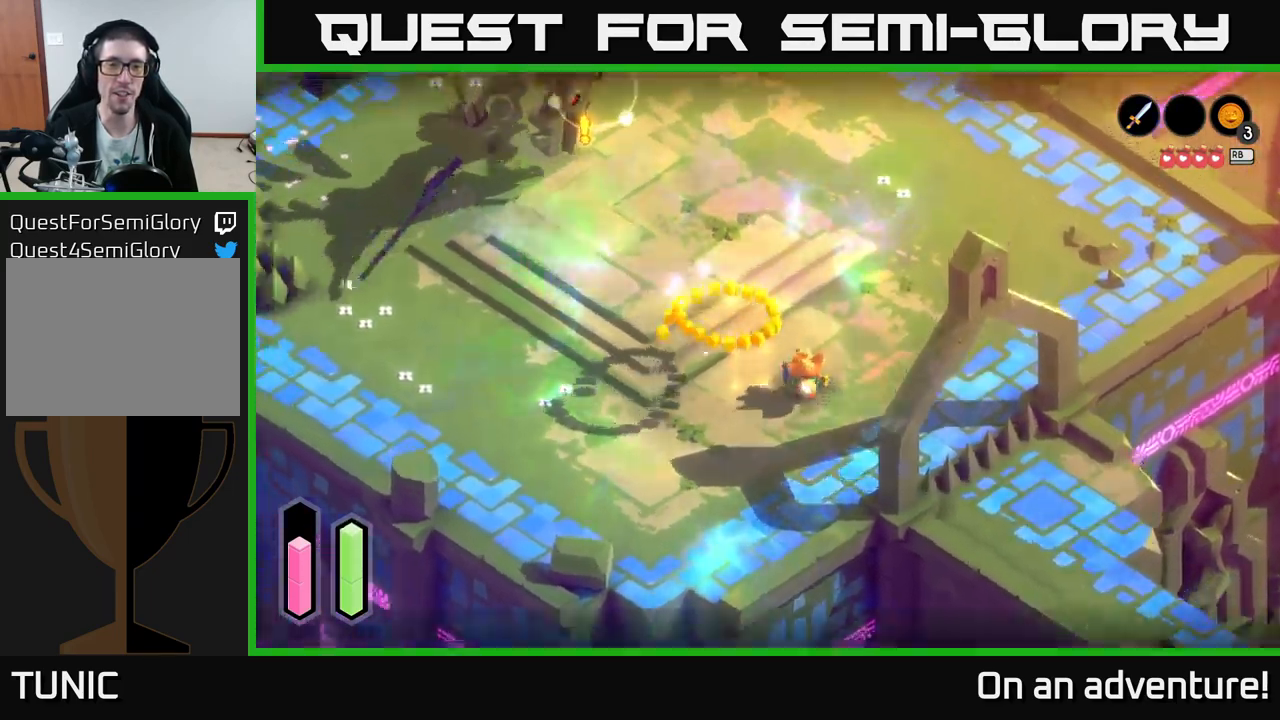
{"buttons": [], "left_stick": "left", "right_stick": "center", "events": [[83, "left_stick", "up-left"], [217, "left_stick", "center"], [317, "left_stick", "left"], [350, "L2", "up"]]}
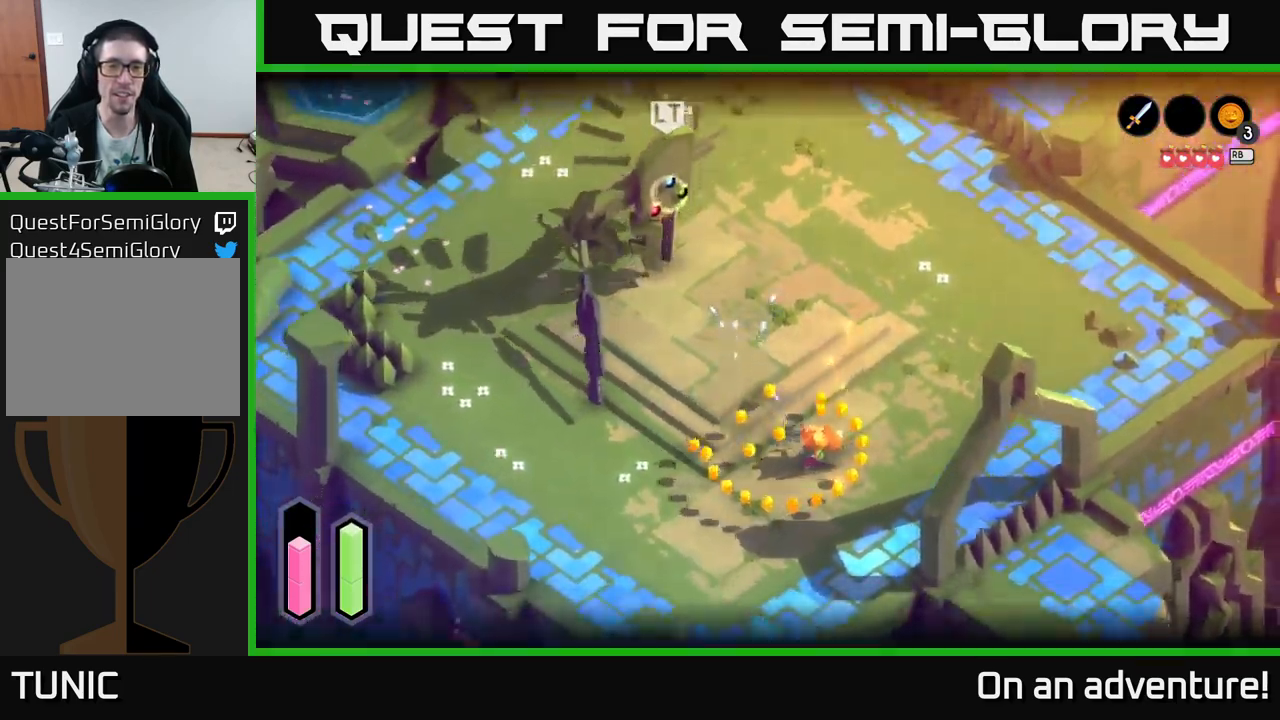
{"buttons": ["L2"], "left_stick": "right", "right_stick": "center", "events": [[50, "left_stick", "up-left"], [100, "L2", "down"], [150, "left_stick", "up"], [283, "left_stick", "right"]]}
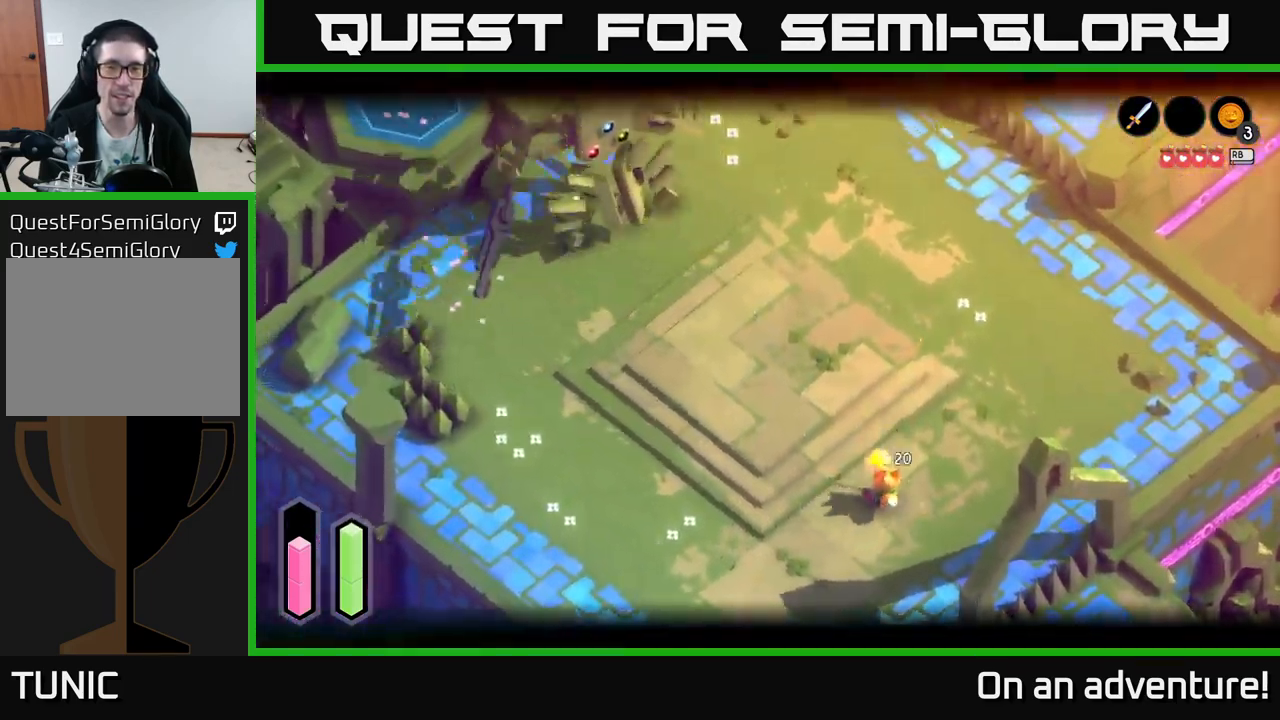
{"buttons": ["L2"], "left_stick": "right", "right_stick": "center", "events": []}
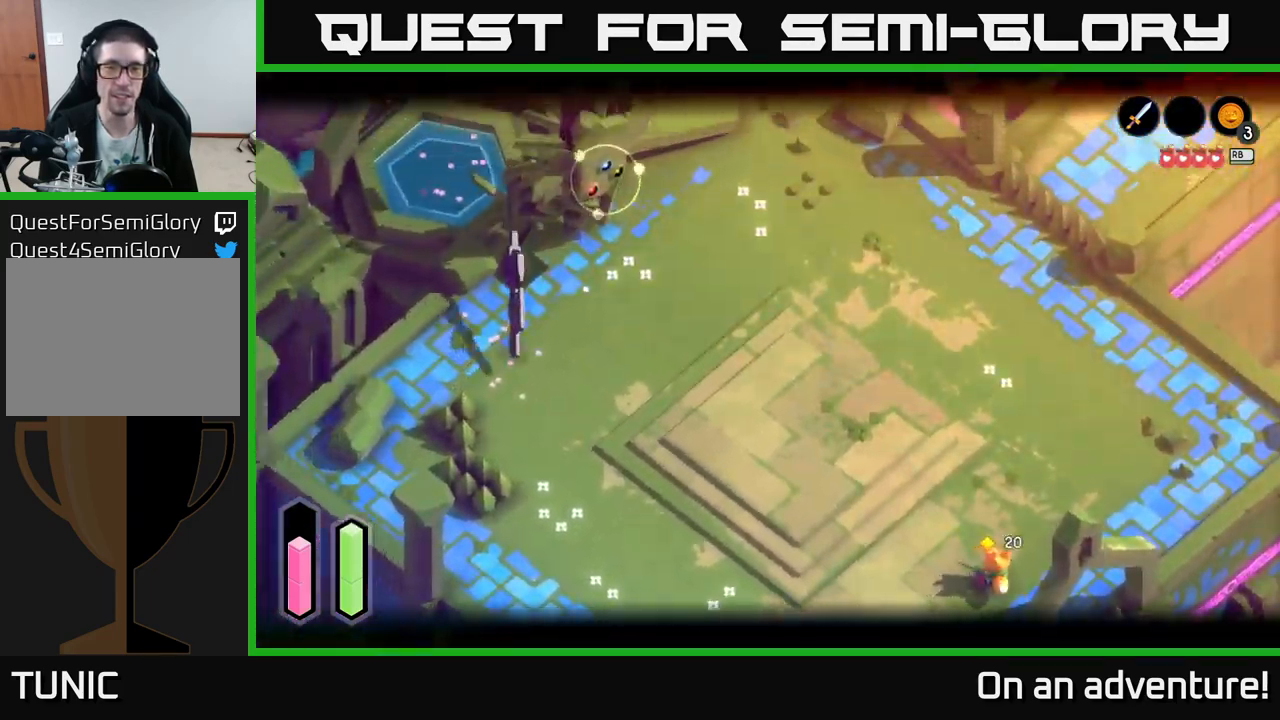
{"buttons": ["L2"], "left_stick": "up-right", "right_stick": "center", "events": [[50, "left_stick", "up-right"]]}
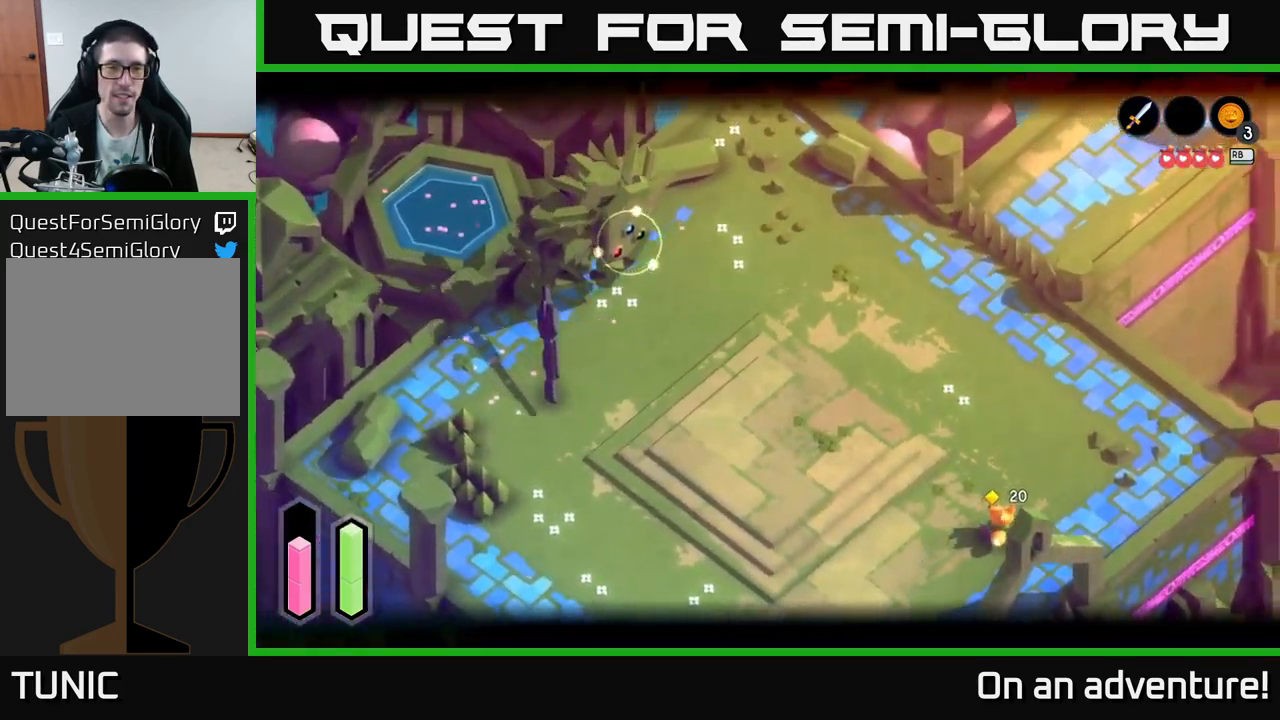
{"buttons": ["L2"], "left_stick": "center", "right_stick": "center", "events": [[117, "left_stick", "right"], [500, "left_stick", "center"]]}
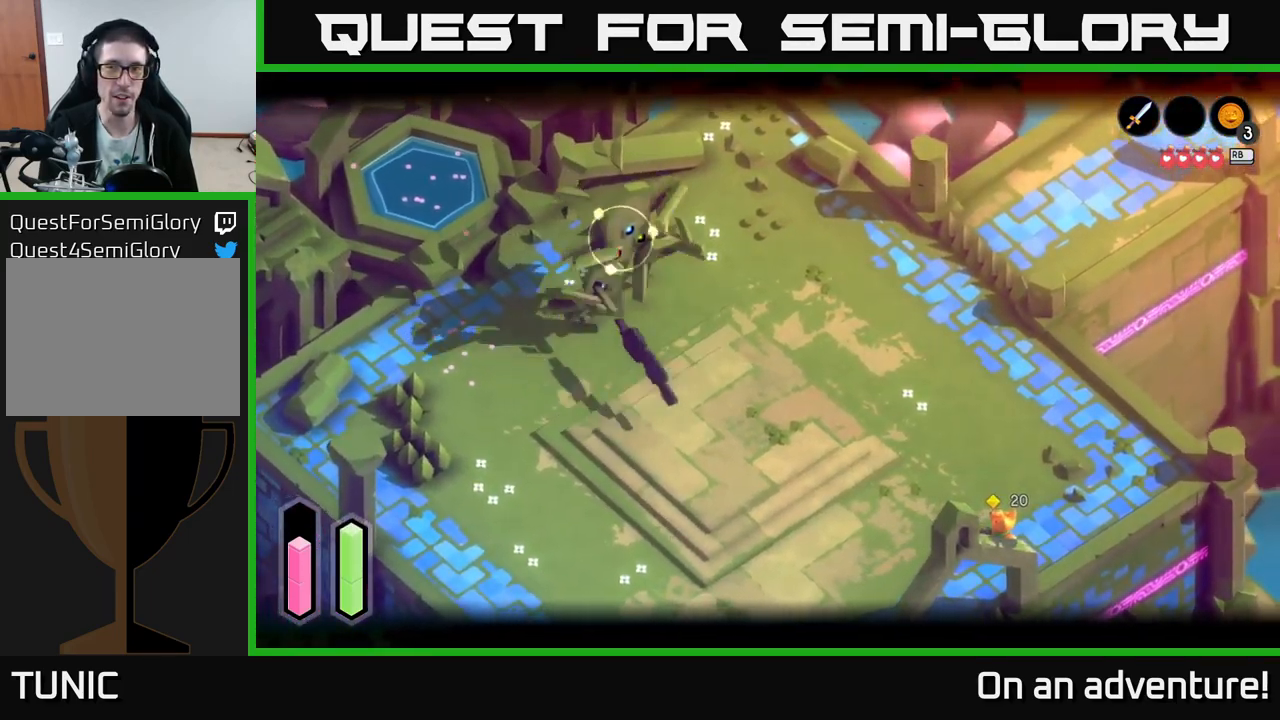
{"buttons": [], "left_stick": "center", "right_stick": "center", "events": [[67, "L2", "up"], [67, "START", "down"], [200, "START", "up"]]}
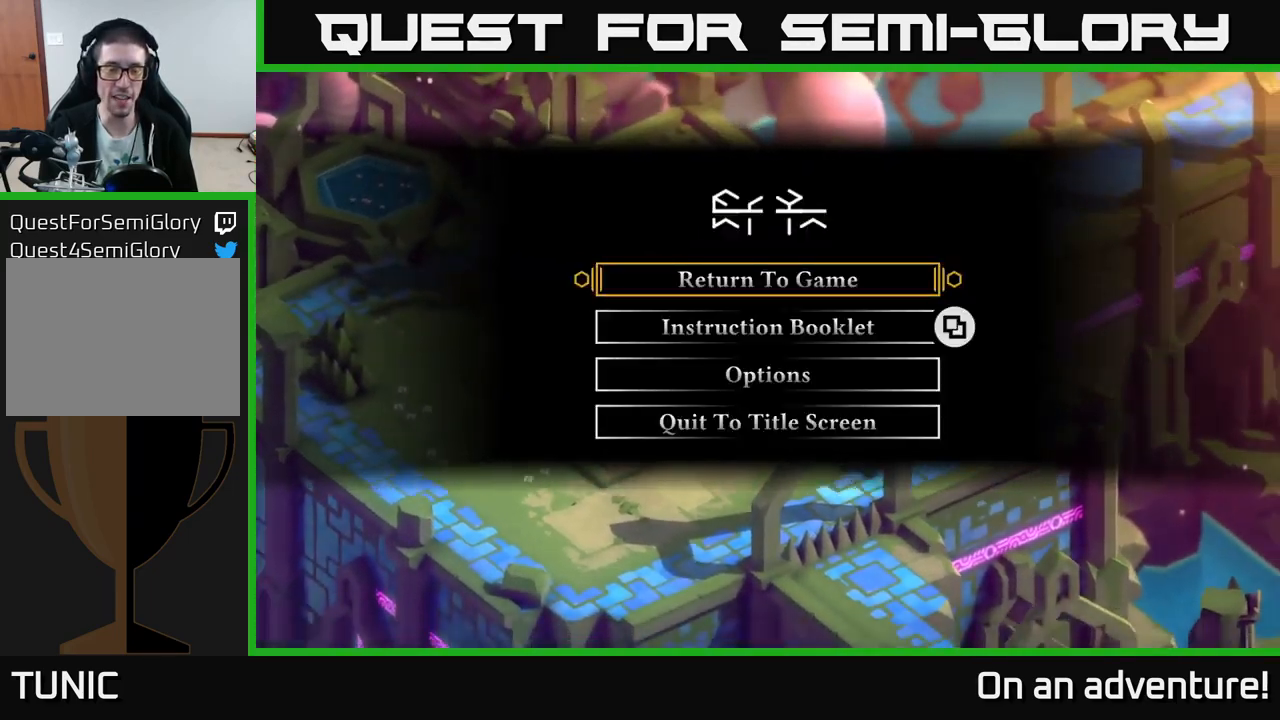
{"buttons": ["L1"], "left_stick": "center", "right_stick": "center", "events": [[316, "START", "down"], [399, "START", "up"], [449, "L1", "down"]]}
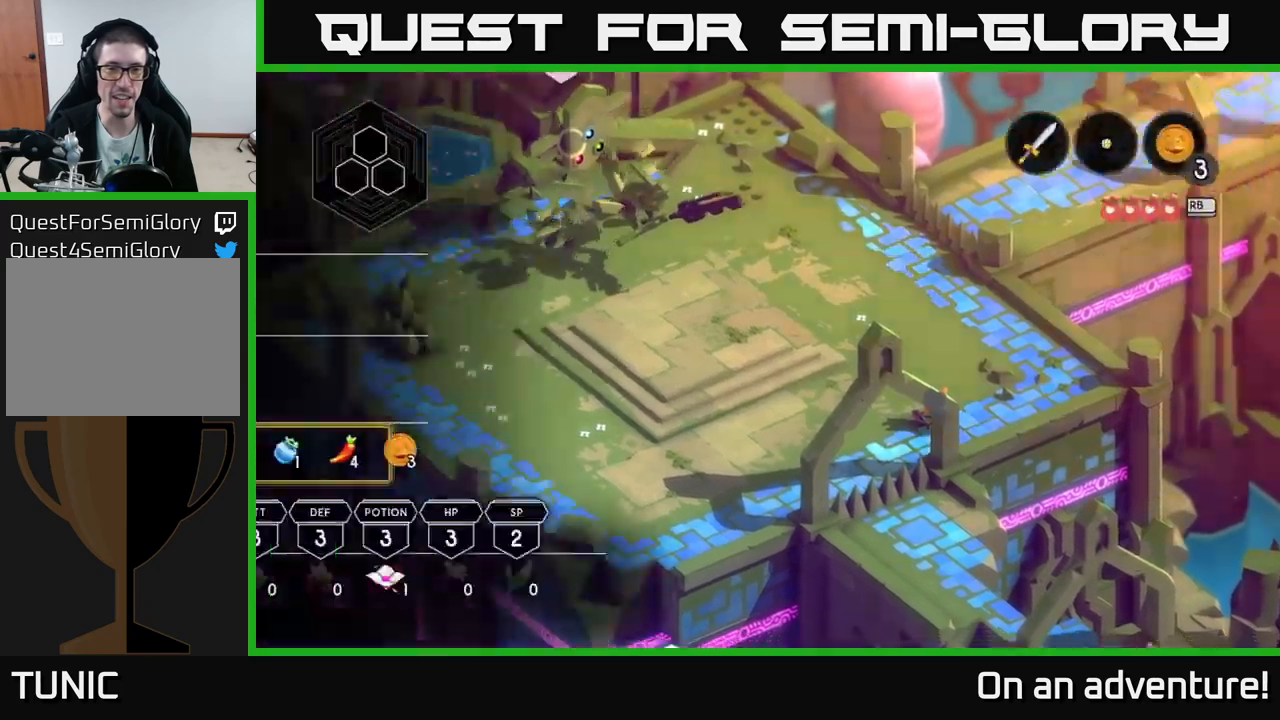
{"buttons": [], "left_stick": "center", "right_stick": "center", "events": [[67, "L1", "up"]]}
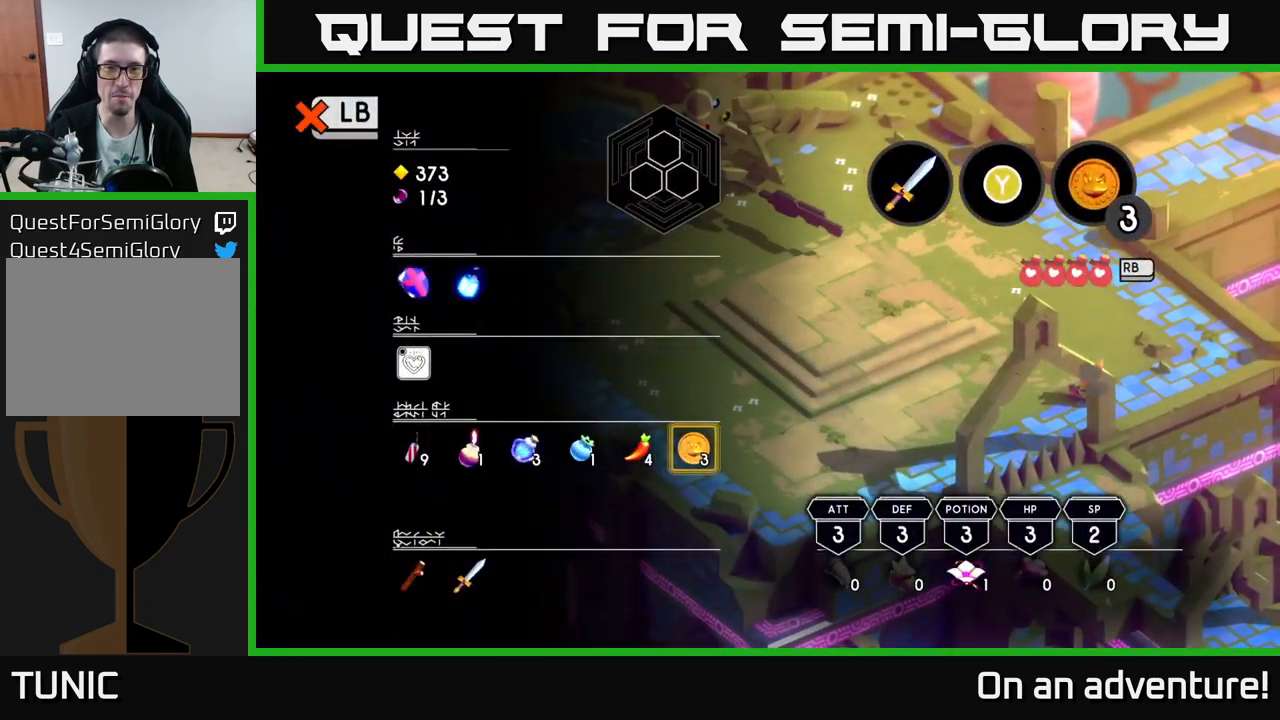
{"buttons": ["B"], "left_stick": "center", "right_stick": "center", "events": [[217, "left_stick", "left"], [367, "left_stick", "center"], [467, "B", "down"]]}
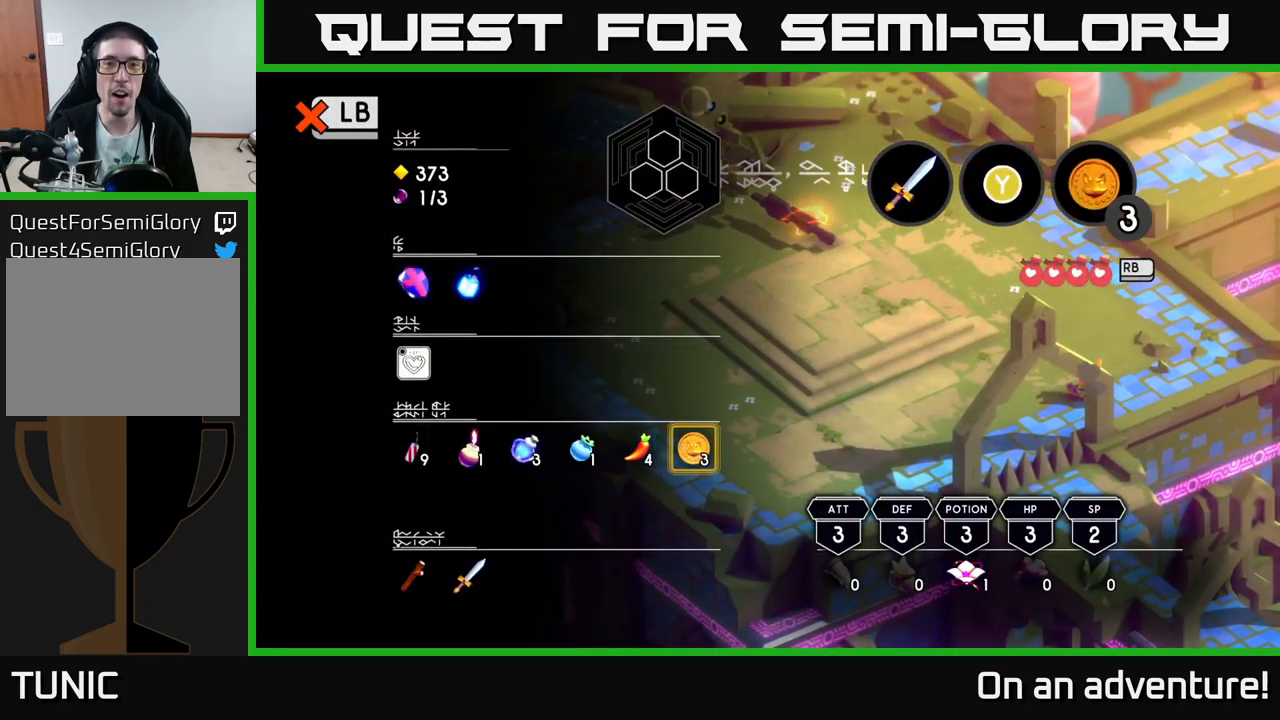
{"buttons": ["L2"], "left_stick": "down-left", "right_stick": "center", "events": [[50, "B", "up"], [117, "left_stick", "left"], [383, "left_stick", "down-left"], [433, "L2", "down"]]}
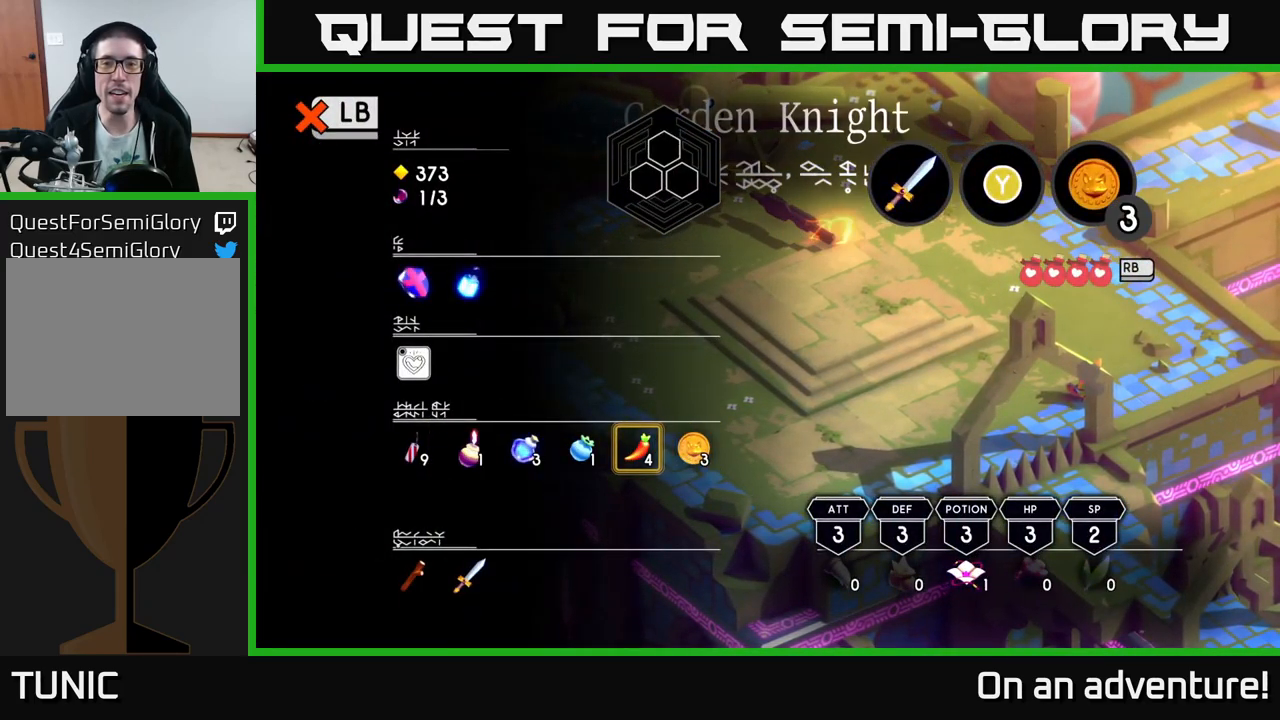
{"buttons": [], "left_stick": "down-left", "right_stick": "center", "events": [[17, "L2", "up"], [133, "A", "down"], [267, "A", "up"], [417, "B", "down"], [483, "B", "up"]]}
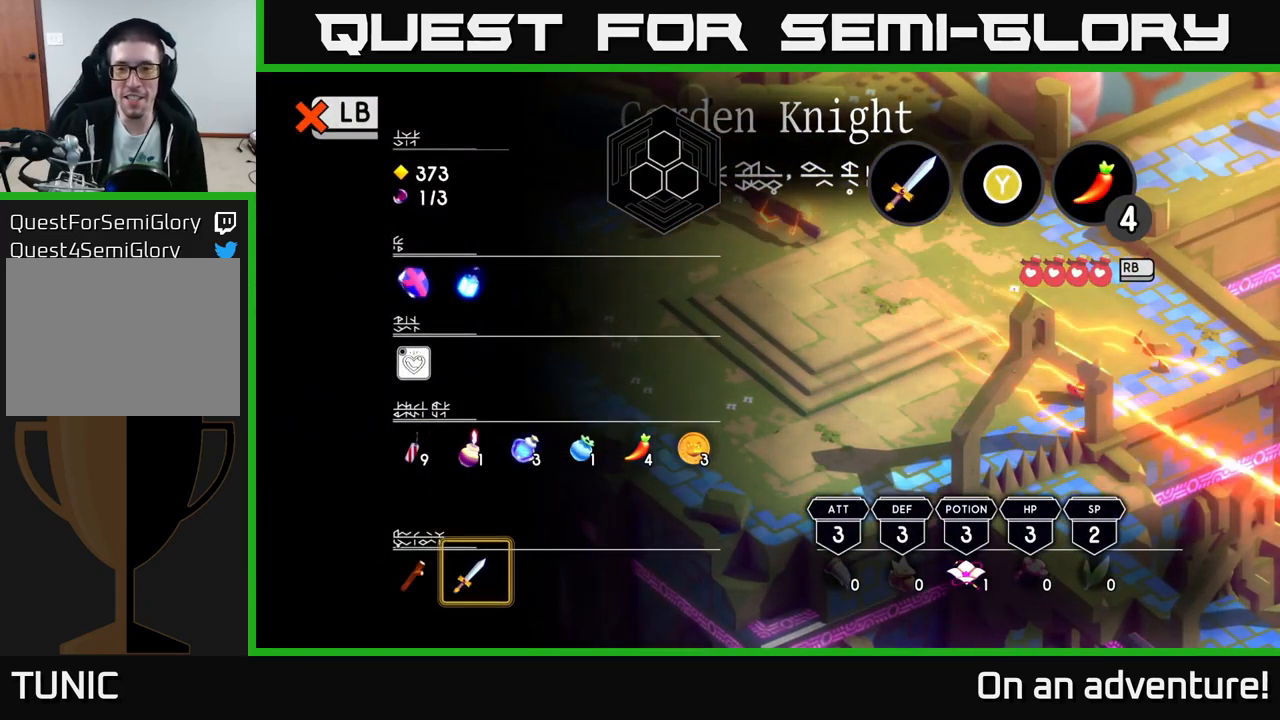
{"buttons": [], "left_stick": "right", "right_stick": "center"}
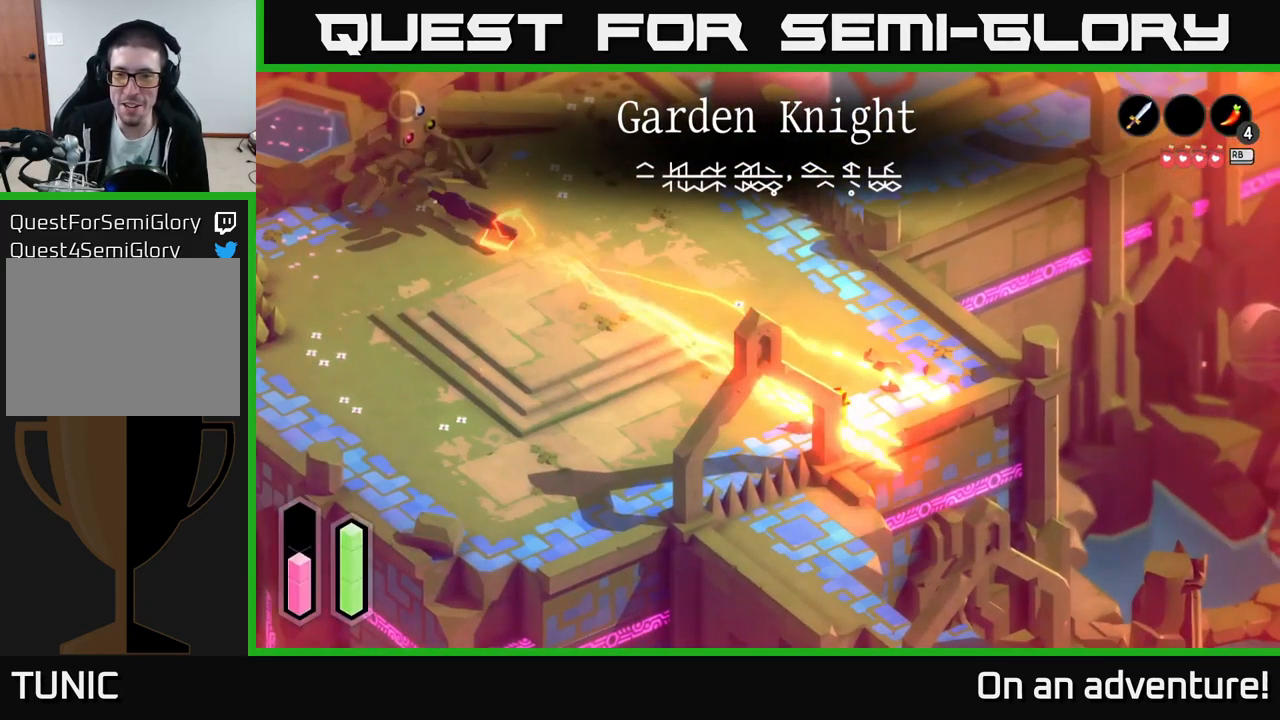
{"buttons": ["A"], "left_stick": "up-left", "right_stick": "center", "events": [[183, "left_stick", "left"], [367, "left_stick", "up-left"], [450, "A", "down"]]}
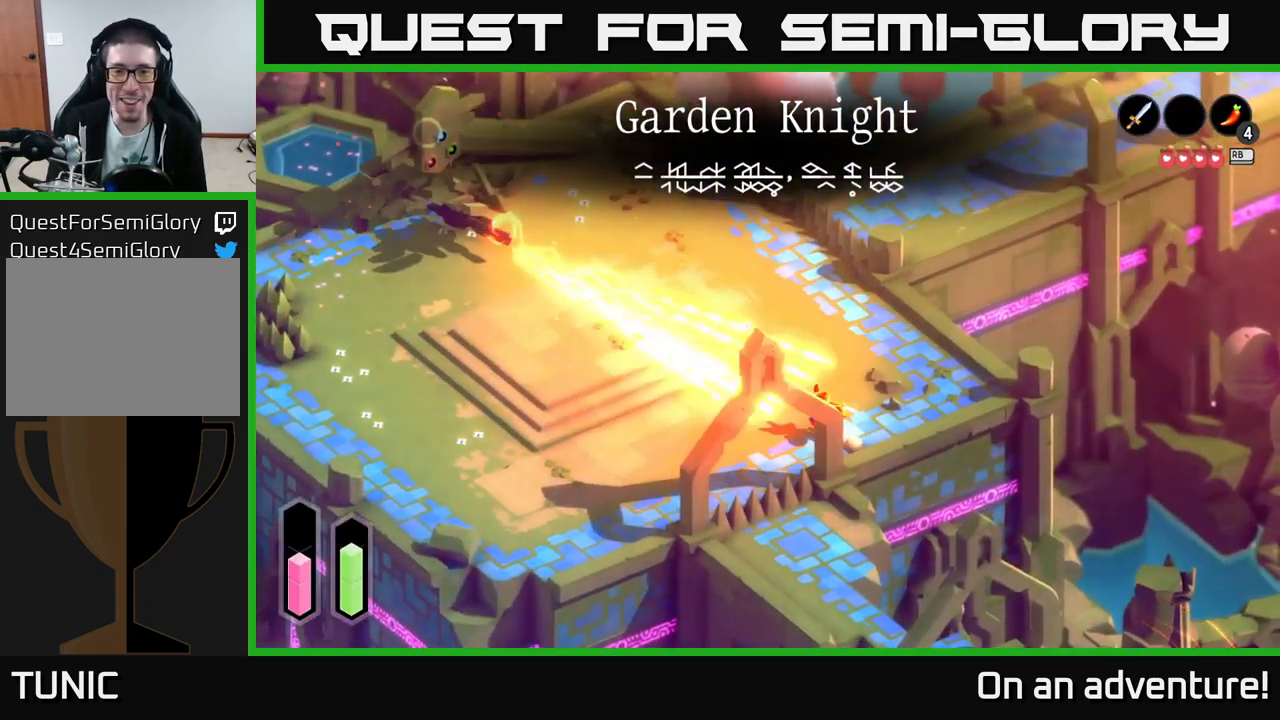
{"buttons": ["A"], "left_stick": "down-left", "right_stick": "center", "events": [[133, "left_stick", "down-left"], [150, "A", "up"], [217, "A", "down"], [367, "A", "up"], [450, "A", "down"]]}
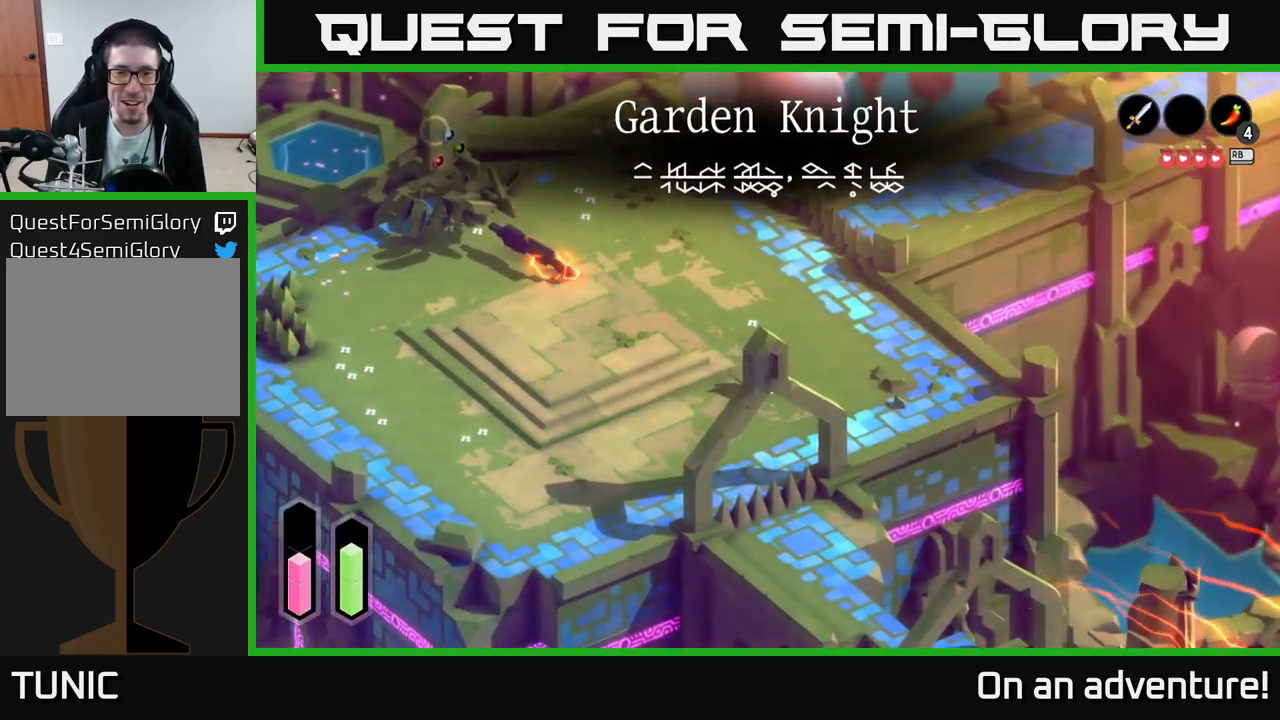
{"buttons": ["A"], "left_stick": "down-left", "right_stick": "center", "events": [[50, "A", "up"], [133, "A", "down"], [217, "A", "up"], [317, "A", "down"], [383, "A", "up"], [467, "A", "down"]]}
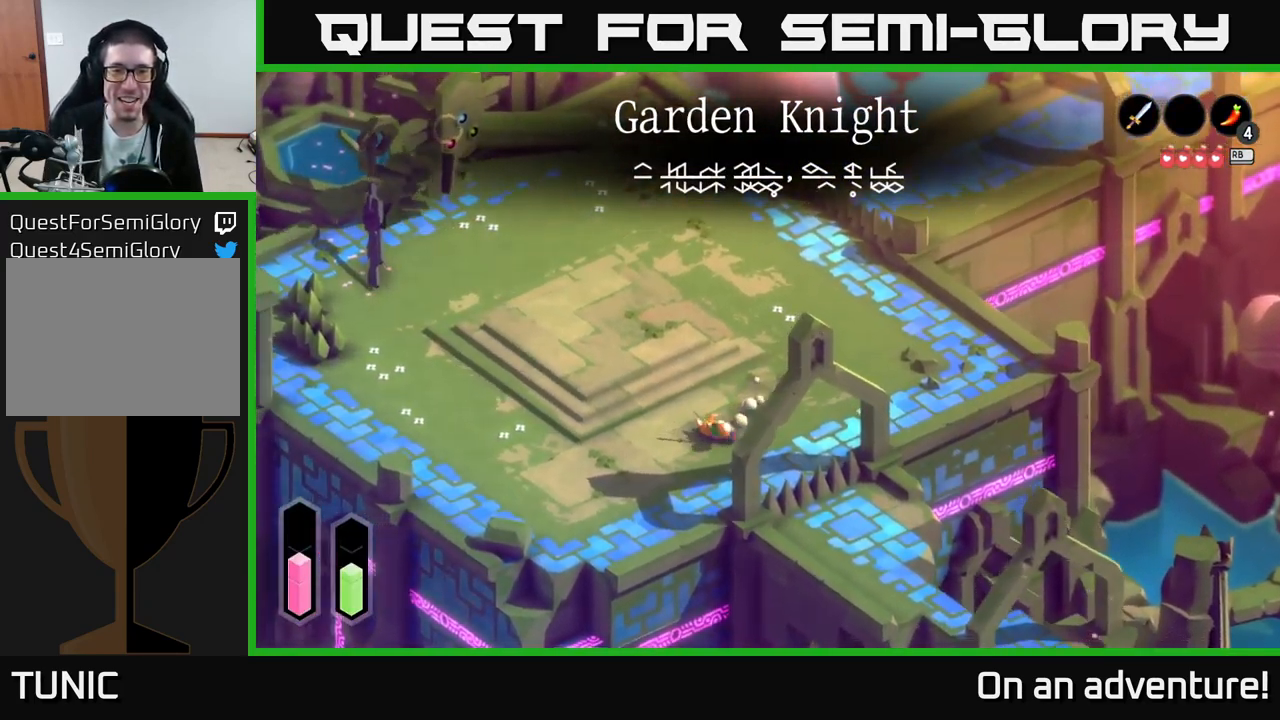
{"buttons": [], "left_stick": "up-right", "right_stick": "center", "events": [[50, "A", "up"], [150, "left_stick", "up-left"], [233, "left_stick", "up"], [333, "L1", "down"], [350, "left_stick", "up-right"], [450, "L1", "up"]]}
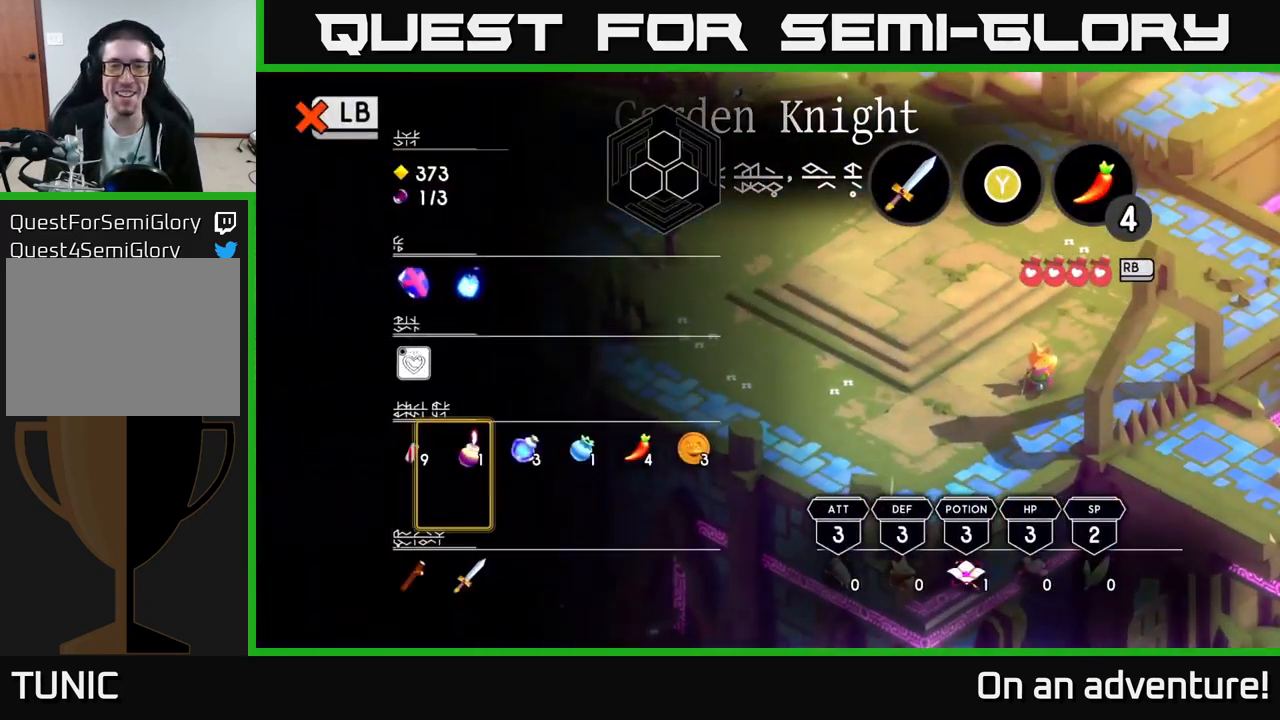
{"buttons": [], "left_stick": "center", "right_stick": "center", "events": [[317, "left_stick", "center"]]}
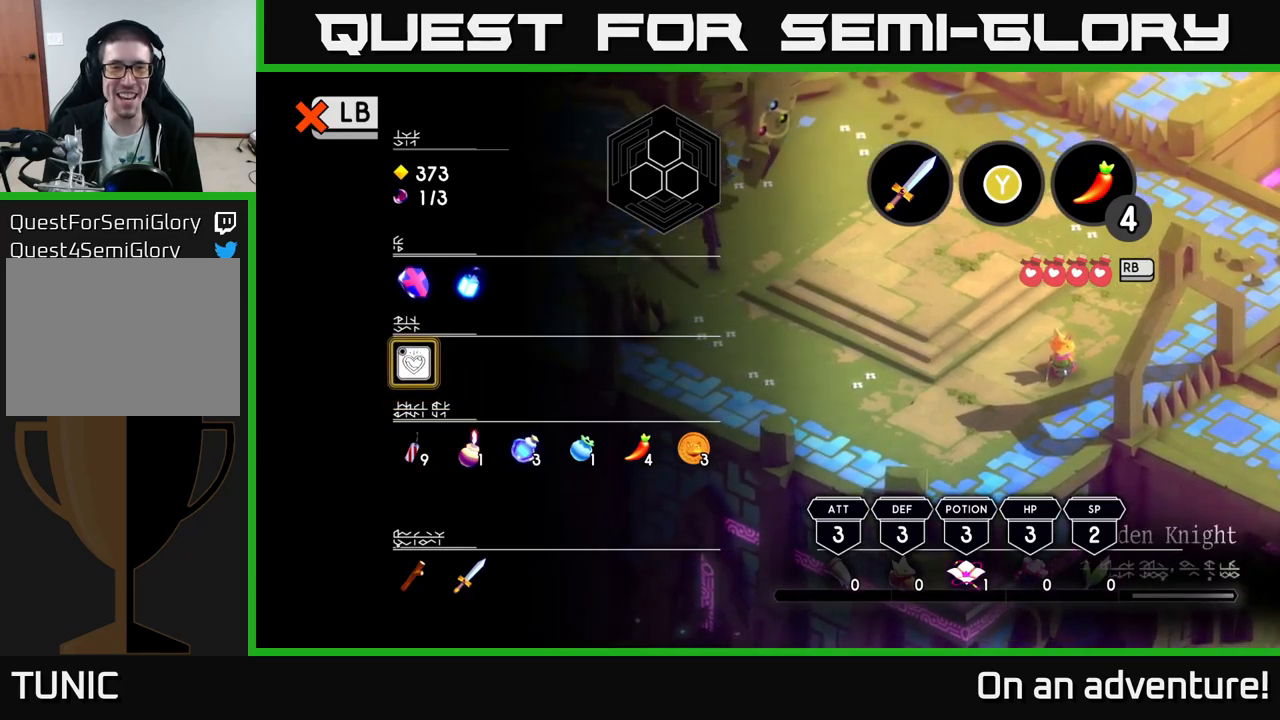
{"buttons": [], "left_stick": "down", "right_stick": "center", "events": [[100, "left_stick", "right"], [284, "left_stick", "center"], [500, "left_stick", "down"]]}
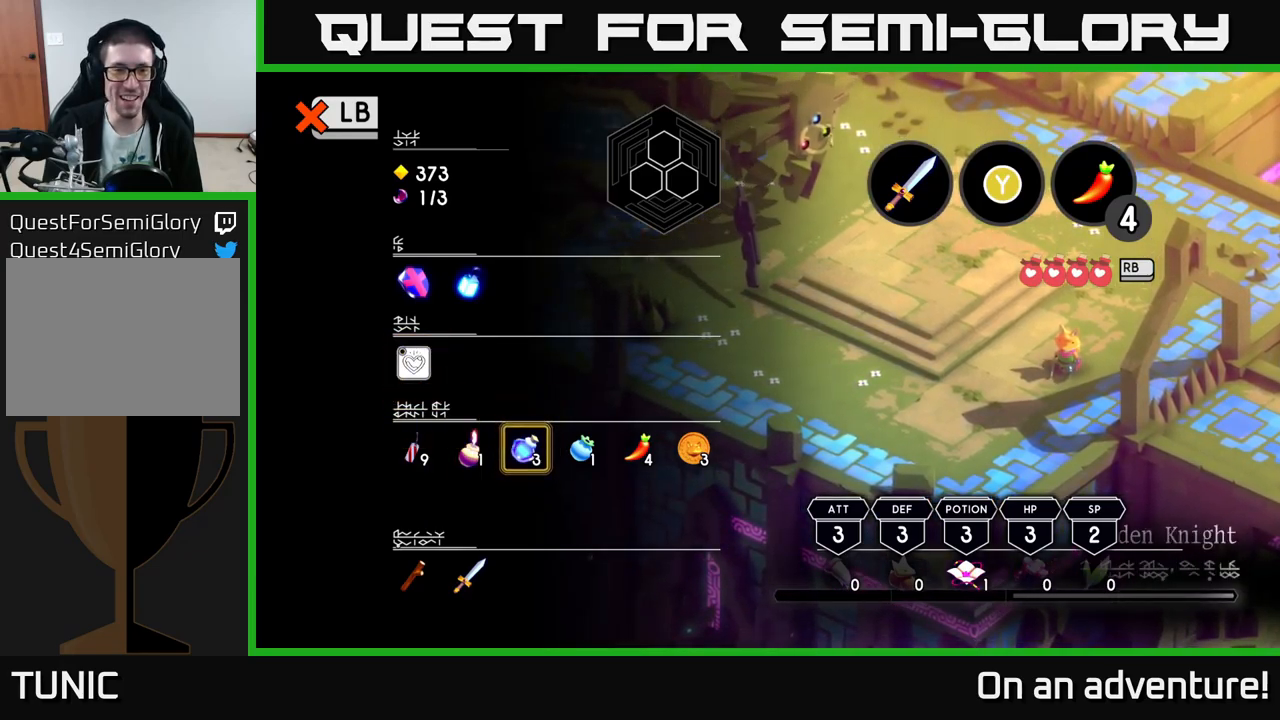
{"buttons": [], "left_stick": "right", "right_stick": "center", "events": [[100, "left_stick", "center"], [484, "left_stick", "right"]]}
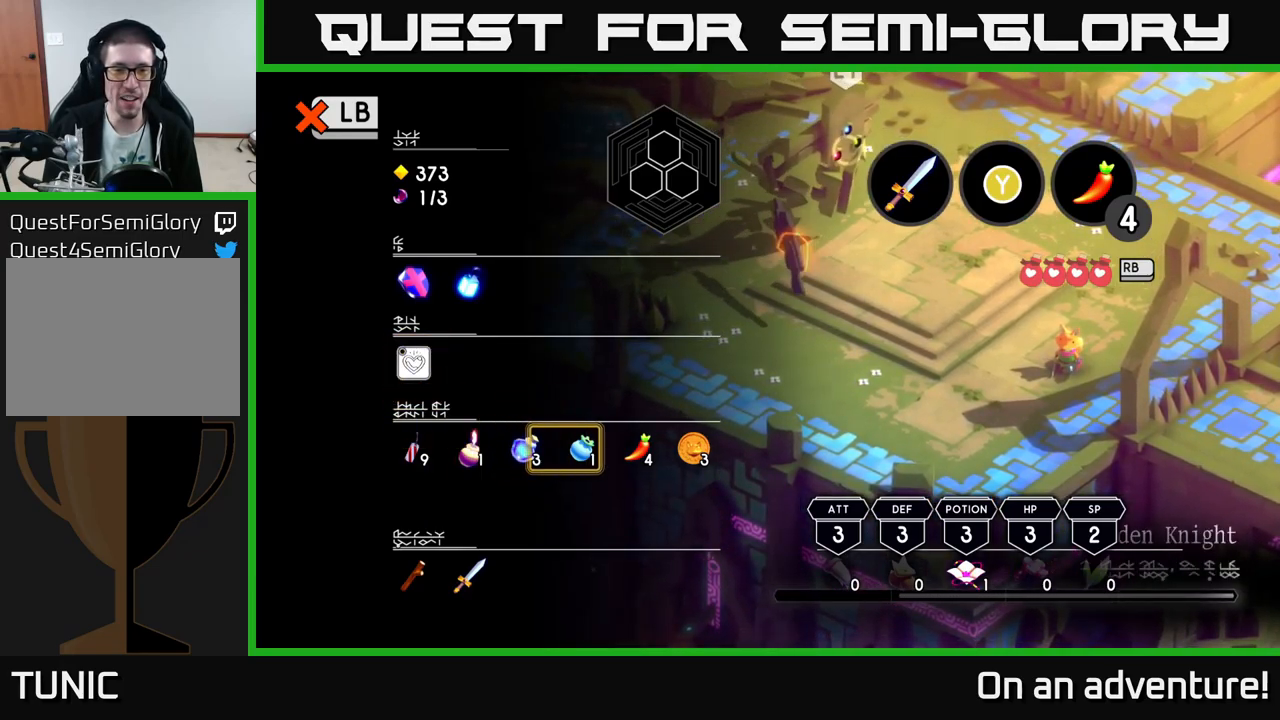
{"buttons": [], "left_stick": "center", "right_stick": "center", "events": [[167, "left_stick", "center"], [334, "left_stick", "left"], [467, "left_stick", "center"]]}
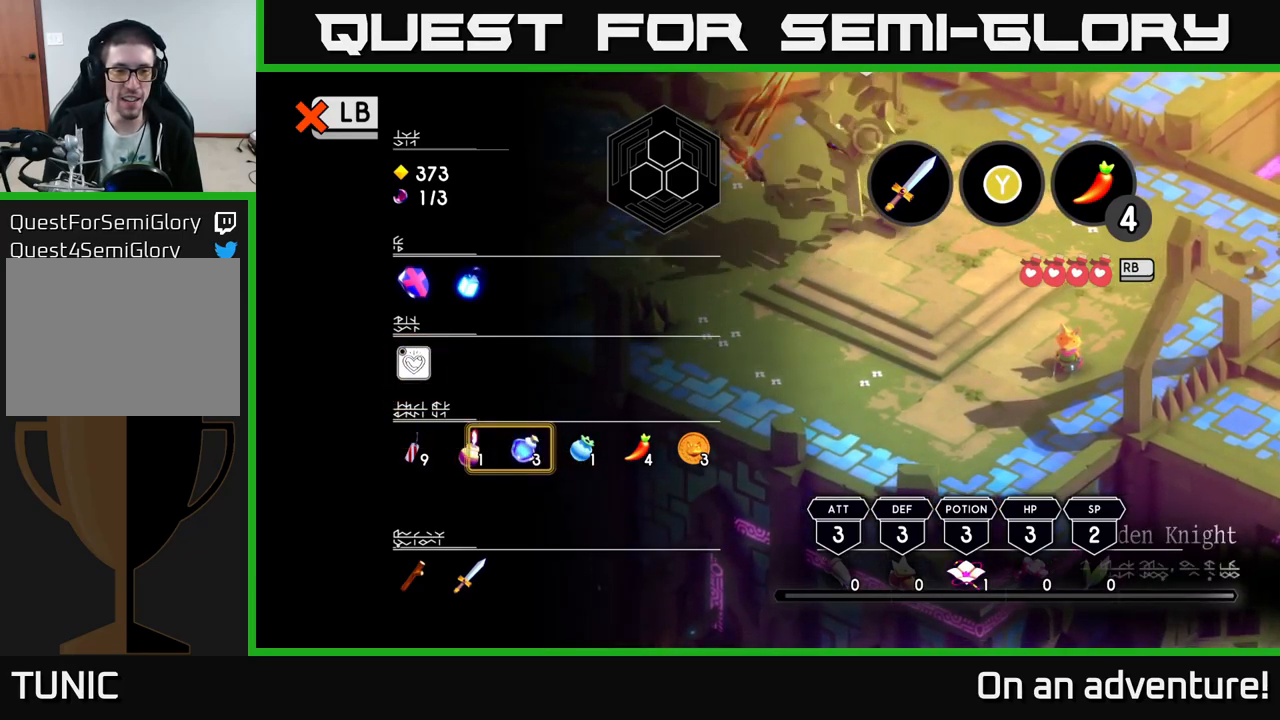
{"buttons": [], "left_stick": "center", "right_stick": "center", "events": [[67, "left_stick", "left"], [150, "Y", "down"], [167, "left_stick", "center"], [184, "Y", "up"]]}
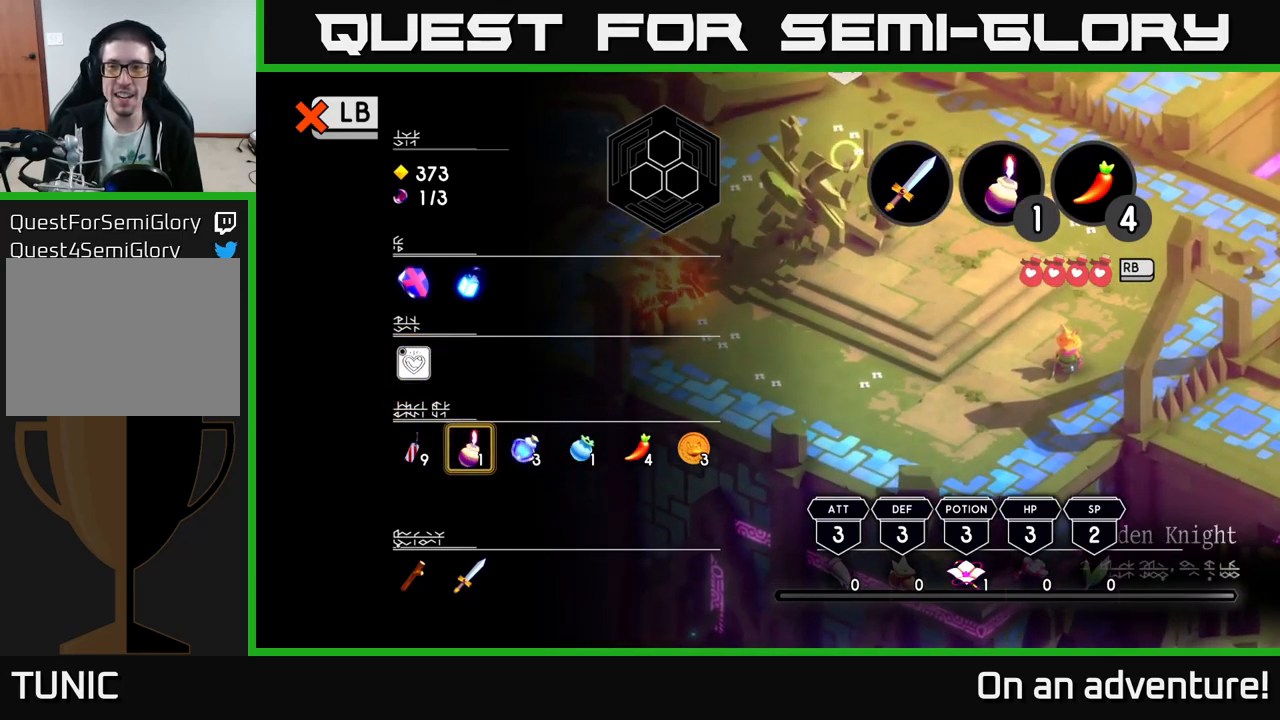
{"buttons": [], "left_stick": "center", "right_stick": "center", "events": [[300, "B", "down"], [367, "B", "up"]]}